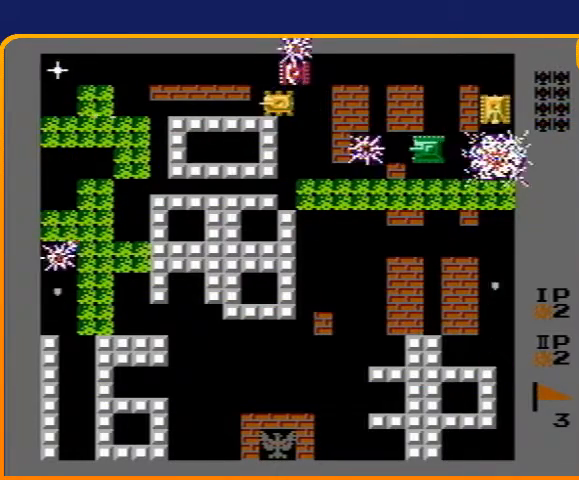
Gameplay with a controller (Nintendo layout); each line is a JSON object with the inputs held at the frame after it. "events" lists button and stick changes between this image and that frame as [ms after this image, input, new state], when the widget could be followed in between. Not read: L3 R3.
{"buttons": ["B"], "events": [[200, "DPAD_LEFT", "down"], [200, "DPAD_UP", "up"], [267, "DPAD_LEFT", "up"], [367, "B", "down"]]}
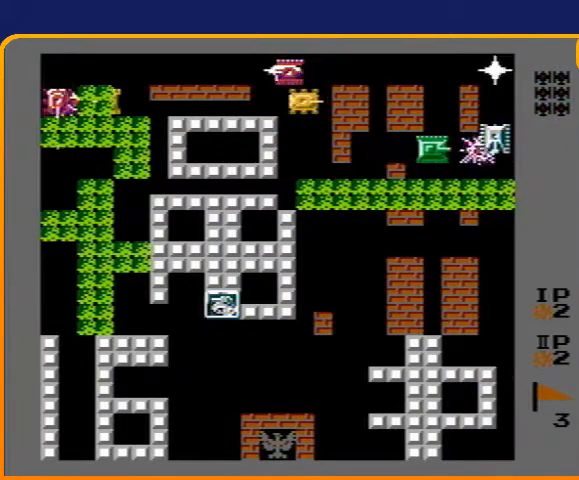
{"buttons": ["DPAD_DOWN"], "events": [[267, "DPAD_LEFT", "down"], [300, "B", "up"], [467, "DPAD_DOWN", "down"], [467, "DPAD_LEFT", "up"]]}
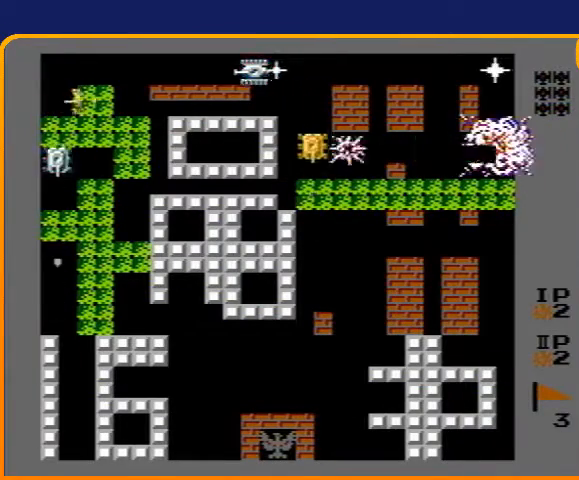
{"buttons": ["DPAD_UP"], "events": [[167, "DPAD_DOWN", "up"], [167, "DPAD_RIGHT", "down"], [433, "DPAD_RIGHT", "up"], [433, "DPAD_UP", "down"]]}
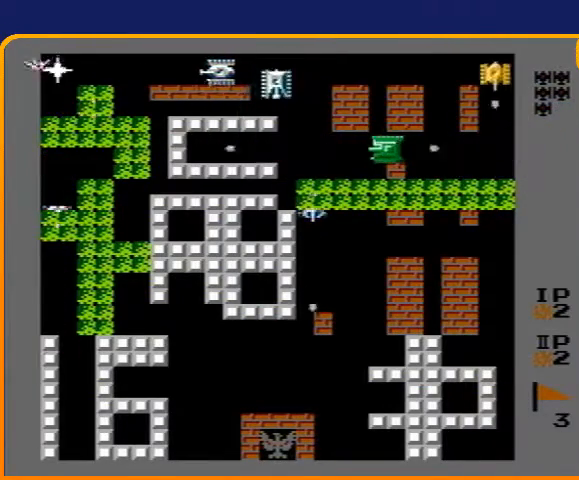
{"buttons": ["B", "DPAD_RIGHT"], "events": [[100, "DPAD_RIGHT", "down"], [133, "DPAD_UP", "up"], [167, "B", "down"]]}
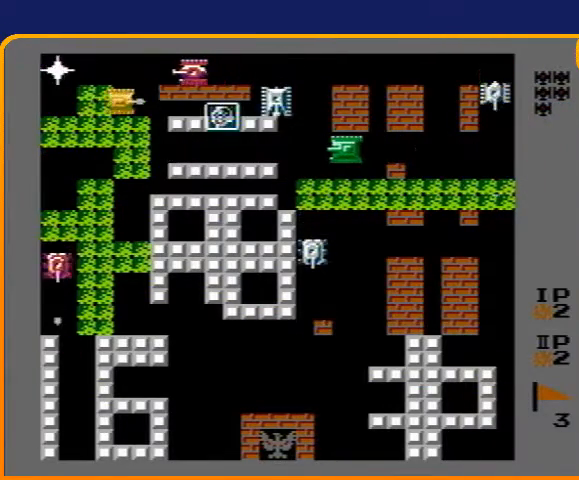
{"buttons": ["B", "DPAD_RIGHT"], "events": []}
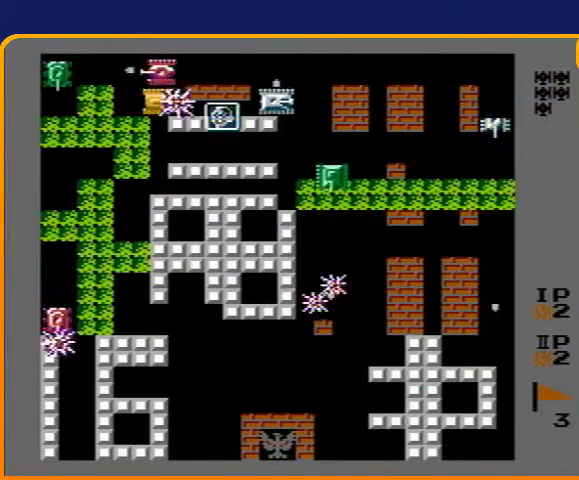
{"buttons": ["B", "DPAD_RIGHT"], "events": []}
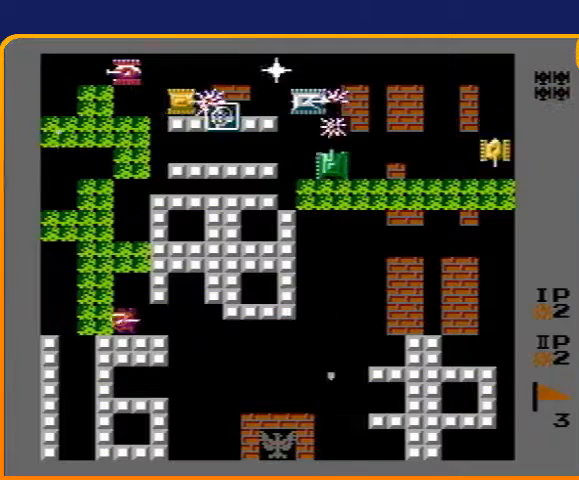
{"buttons": ["DPAD_LEFT"], "events": [[333, "B", "up"], [367, "DPAD_RIGHT", "up"], [400, "DPAD_LEFT", "down"]]}
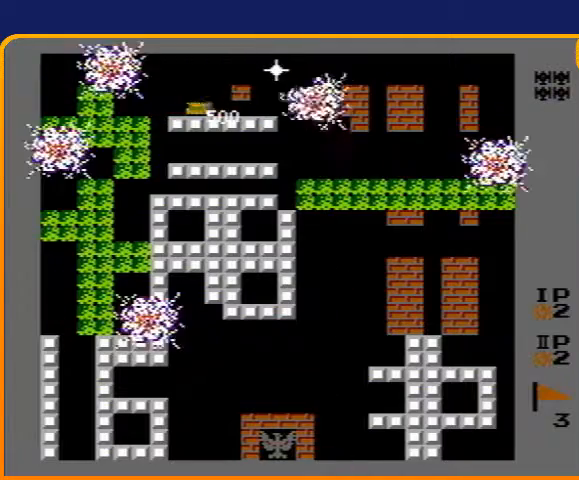
{"buttons": ["B", "DPAD_RIGHT"], "events": [[200, "DPAD_LEFT", "up"], [233, "DPAD_RIGHT", "down"], [267, "B", "down"]]}
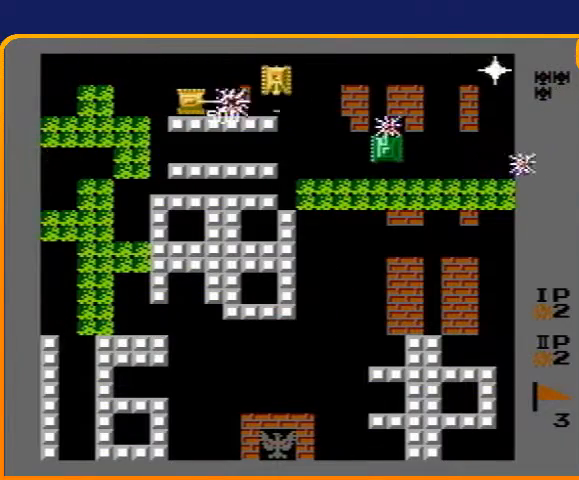
{"buttons": ["B"], "events": [[267, "DPAD_RIGHT", "up"]]}
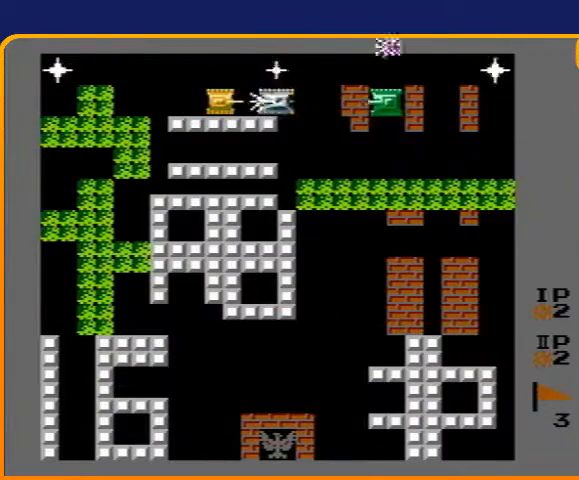
{"buttons": ["B", "DPAD_LEFT"], "events": [[233, "DPAD_LEFT", "down"], [267, "B", "up"], [333, "B", "down"]]}
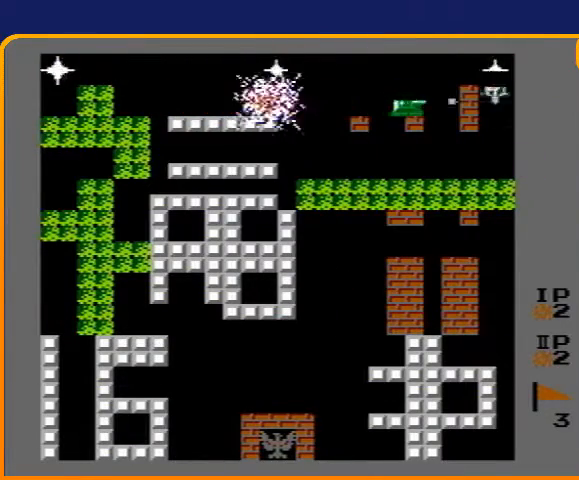
{"buttons": ["DPAD_RIGHT"], "events": [[433, "B", "up"], [433, "DPAD_LEFT", "up"], [467, "DPAD_RIGHT", "down"]]}
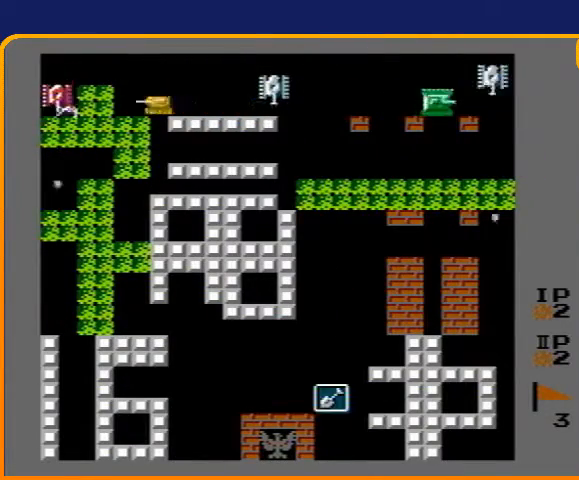
{"buttons": ["DPAD_LEFT"], "events": [[33, "B", "down"], [167, "DPAD_RIGHT", "up"], [400, "DPAD_LEFT", "down"], [433, "B", "up"]]}
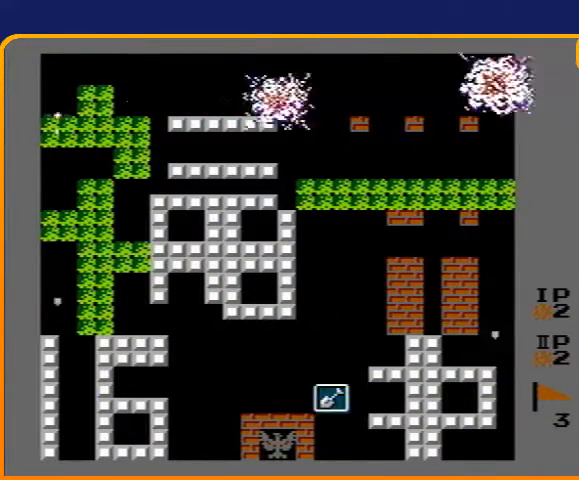
{"buttons": ["DPAD_LEFT"], "events": []}
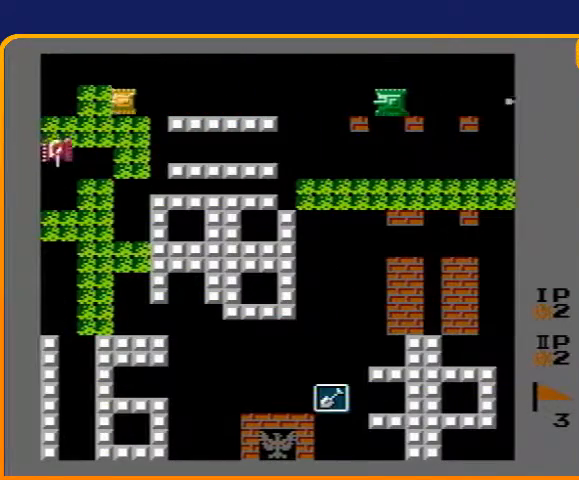
{"buttons": ["B", "DPAD_DOWN"], "events": [[333, "DPAD_DOWN", "down"], [333, "DPAD_LEFT", "up"], [400, "B", "down"]]}
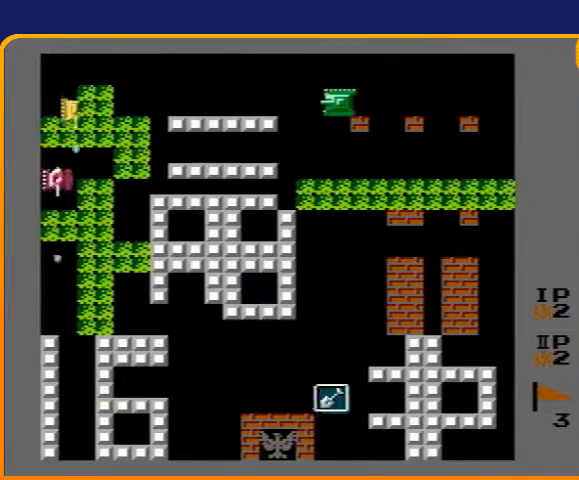
{"buttons": ["B", "DPAD_DOWN"], "events": []}
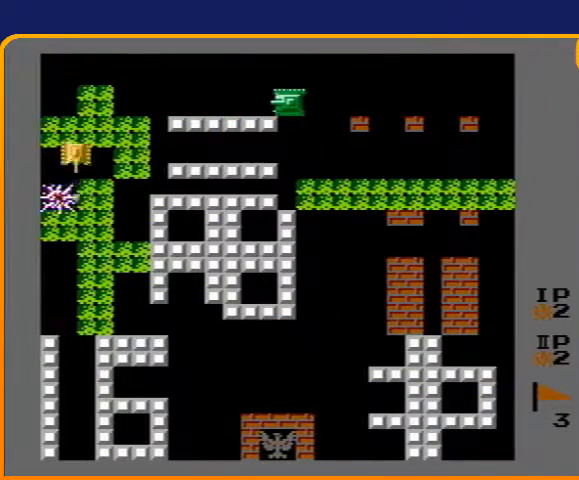
{"buttons": ["DPAD_RIGHT"], "events": [[167, "B", "up"], [233, "DPAD_DOWN", "up"], [233, "DPAD_RIGHT", "down"]]}
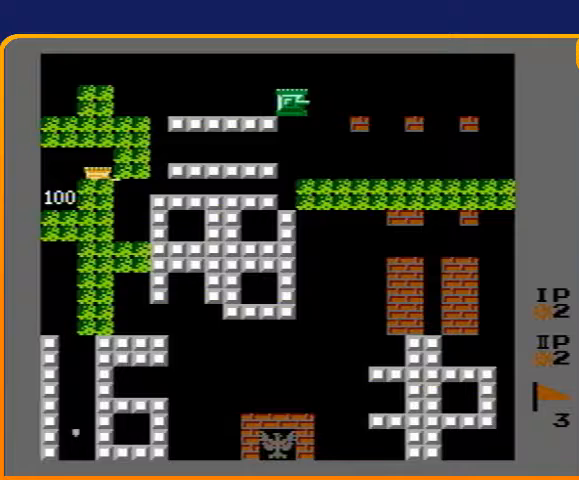
{"buttons": [], "events": [[200, "DPAD_RIGHT", "up"]]}